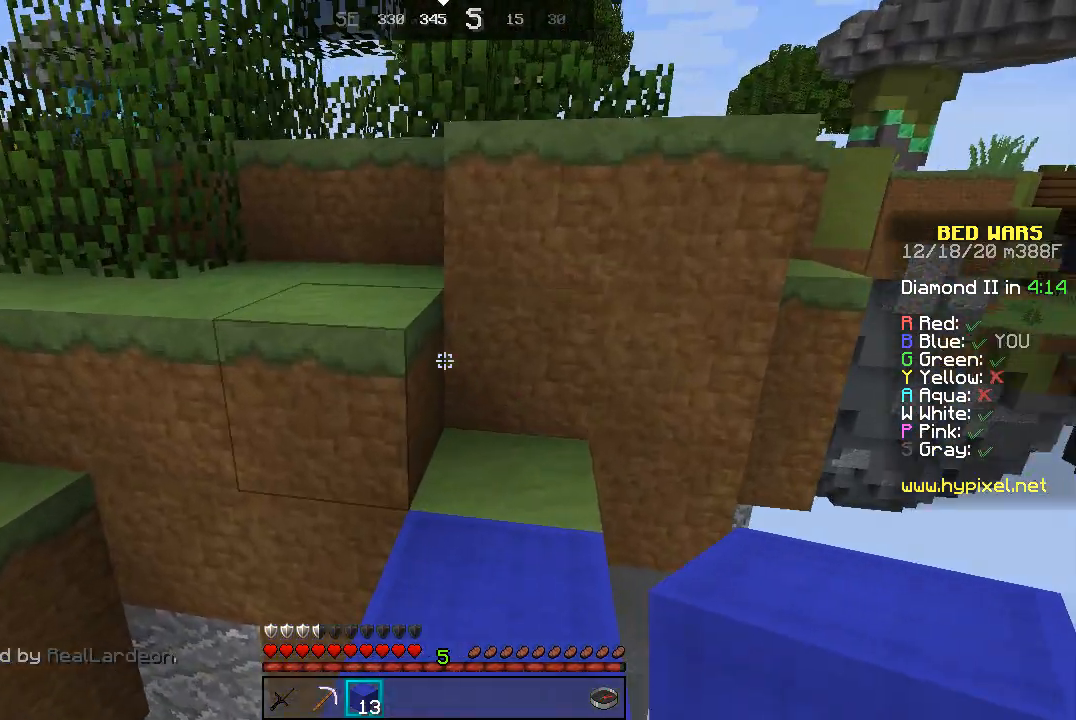
Gameplay with keyboard and mouse; each line is a JSON object with the keys and mouse buttons held at the frame after it. "events" lists presses ("down") and releases ("up") of "a", "d", "s", "space", "w", "mouse_left" and "mouse_right" between this image and that frame as [ms after this image, input, new state], when the widget could be followed in between. "mouse_left", "mouse_right" = the "left", "right" buttons of the "mouse" list. No other keys are recorded. Fast repeated clicks can show as one long hold. Mouse movement is not recorded.
{"keys": ["a", "w"], "mouse": [], "events": [[200, "space", "down"], [300, "a", "down"], [500, "space", "up"]]}
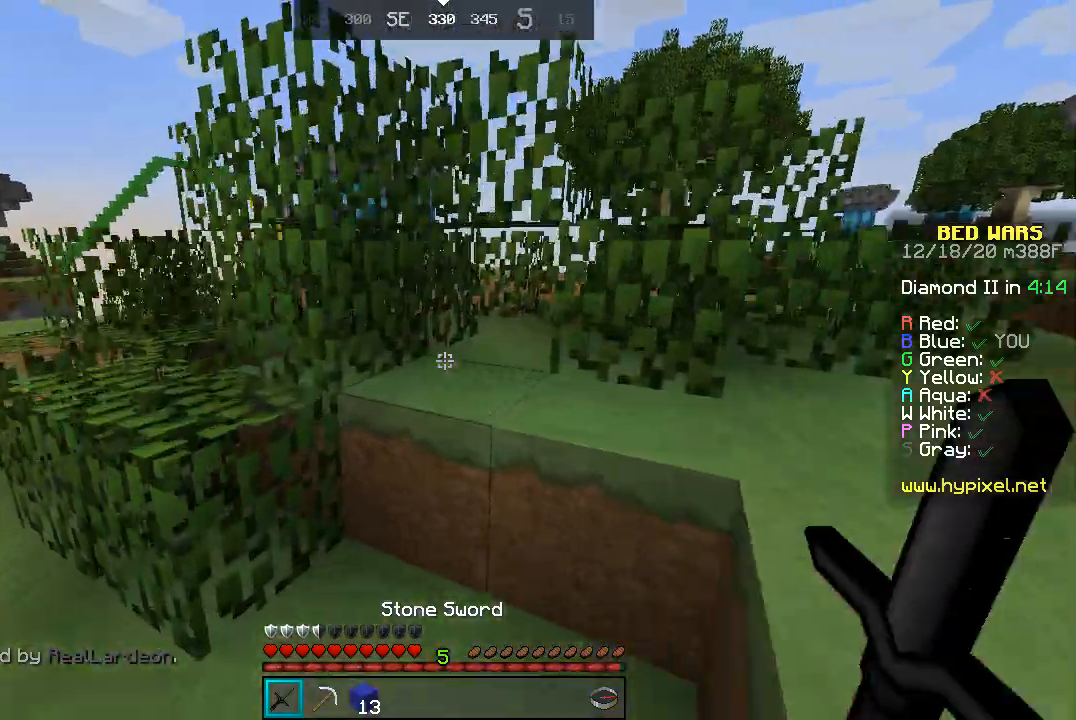
{"keys": ["space", "w"], "mouse": [], "events": [[233, "space", "down"], [400, "a", "up"]]}
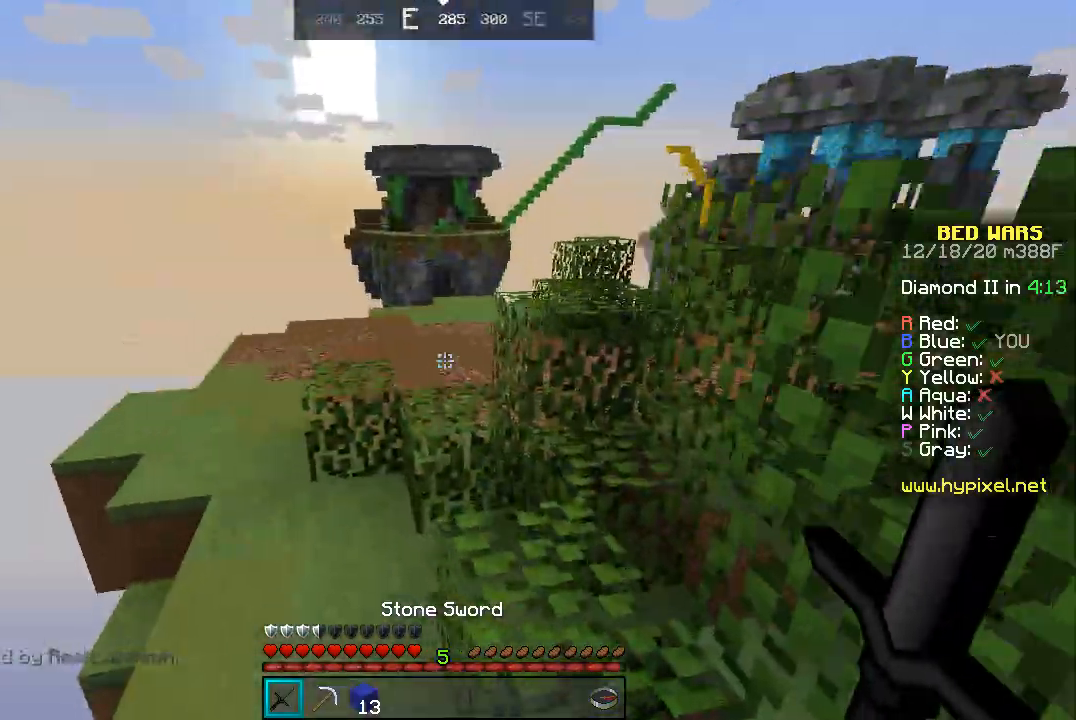
{"keys": ["a", "space", "w"], "mouse": [], "events": [[33, "space", "up"], [233, "a", "down"], [333, "space", "down"]]}
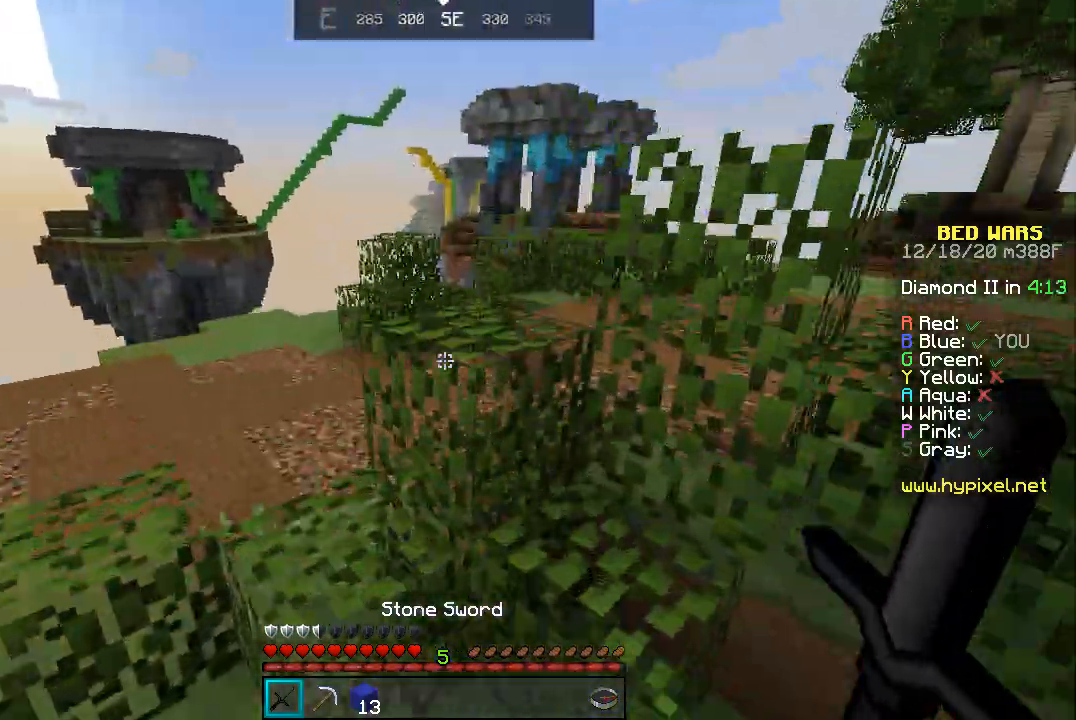
{"keys": ["a", "space", "w"], "mouse": [], "events": [[167, "a", "up"], [333, "mouse_left", "down"], [433, "mouse_left", "up"], [500, "a", "down"]]}
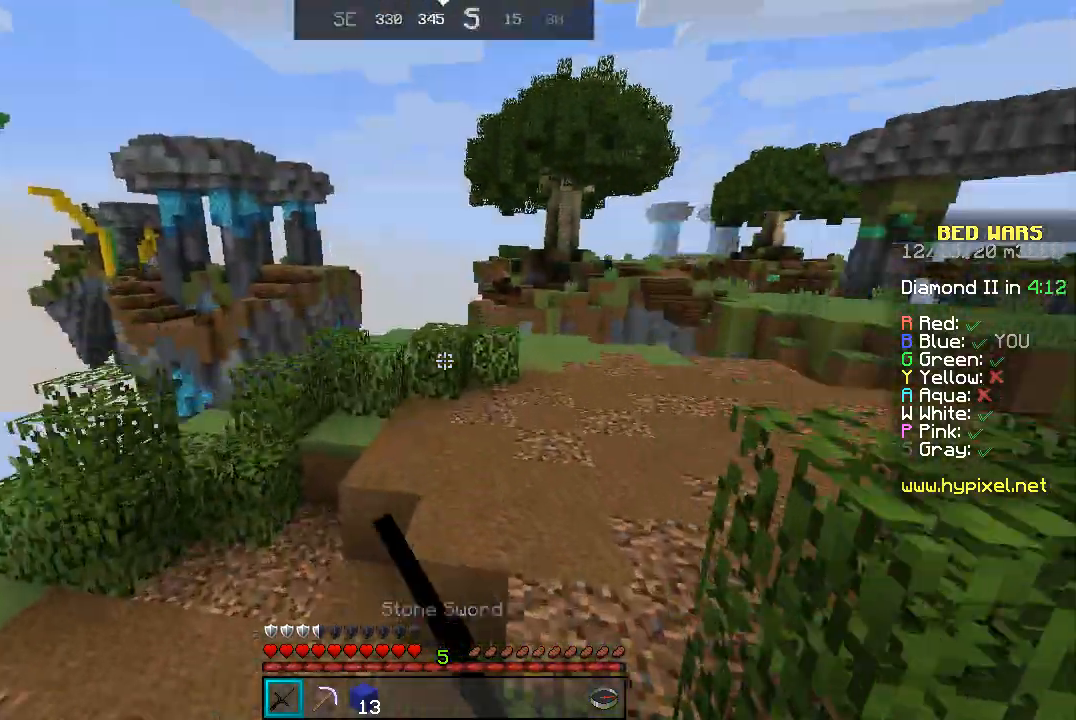
{"keys": ["space", "w"], "mouse": [], "events": [[167, "a", "up"], [267, "mouse_left", "down"], [400, "mouse_left", "up"]]}
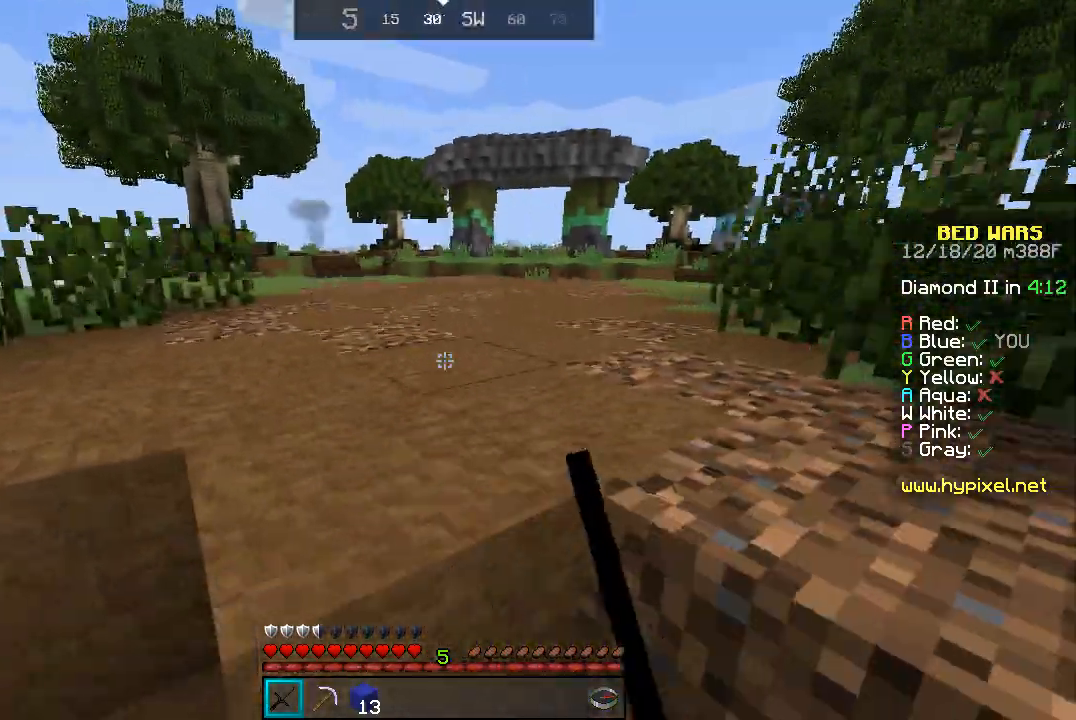
{"keys": ["space", "w"], "mouse": [], "events": []}
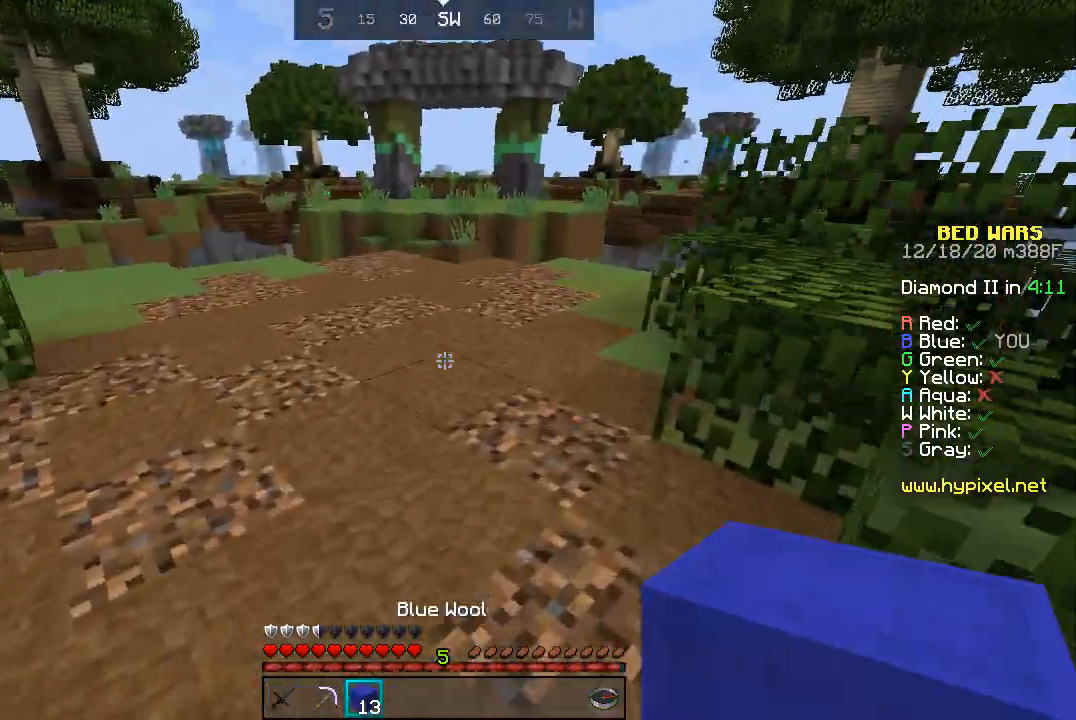
{"keys": ["space", "w"], "mouse": [], "events": []}
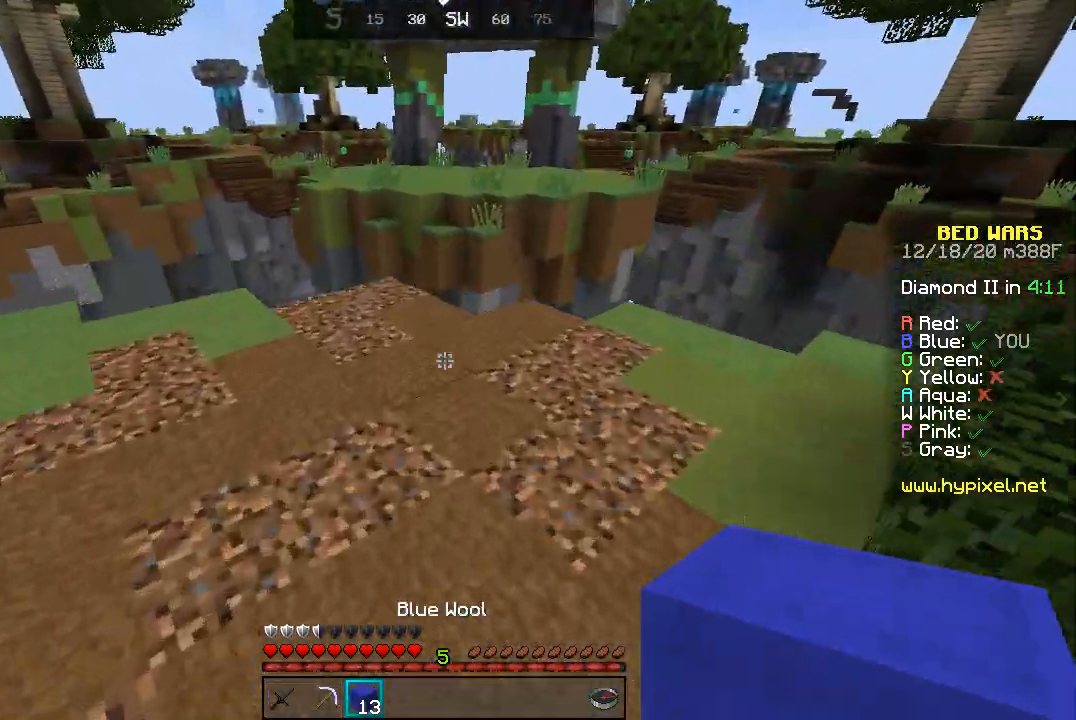
{"keys": ["w"], "mouse": [], "events": [[433, "space", "up"]]}
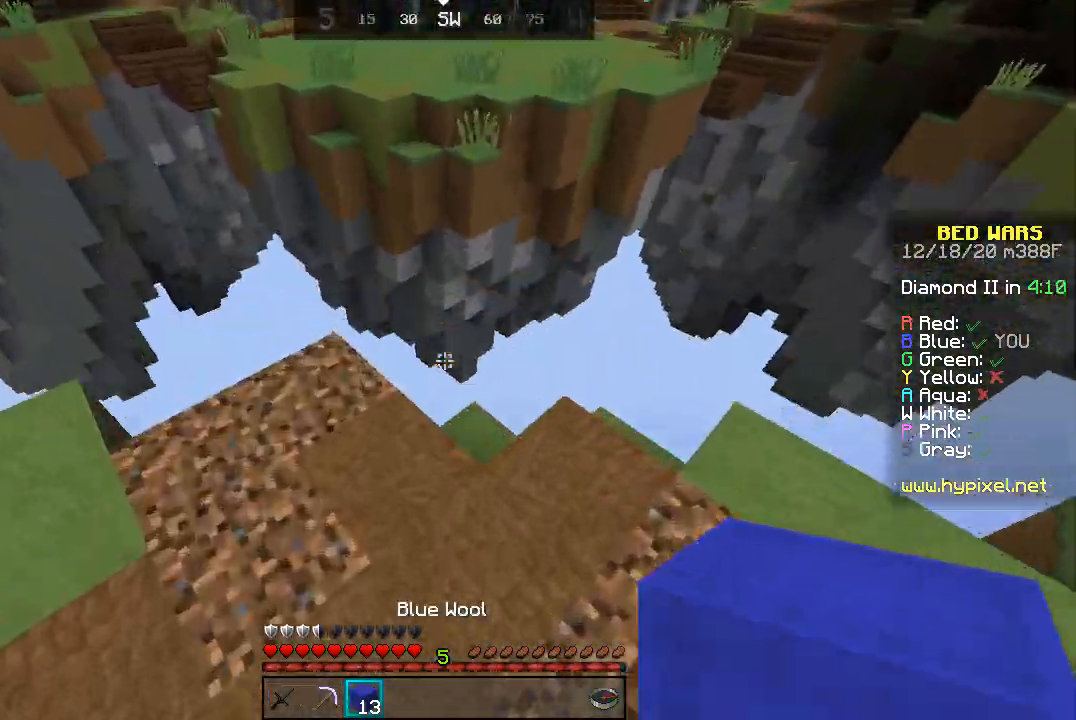
{"keys": ["w"], "mouse": [], "events": [[300, "d", "down"], [433, "d", "up"]]}
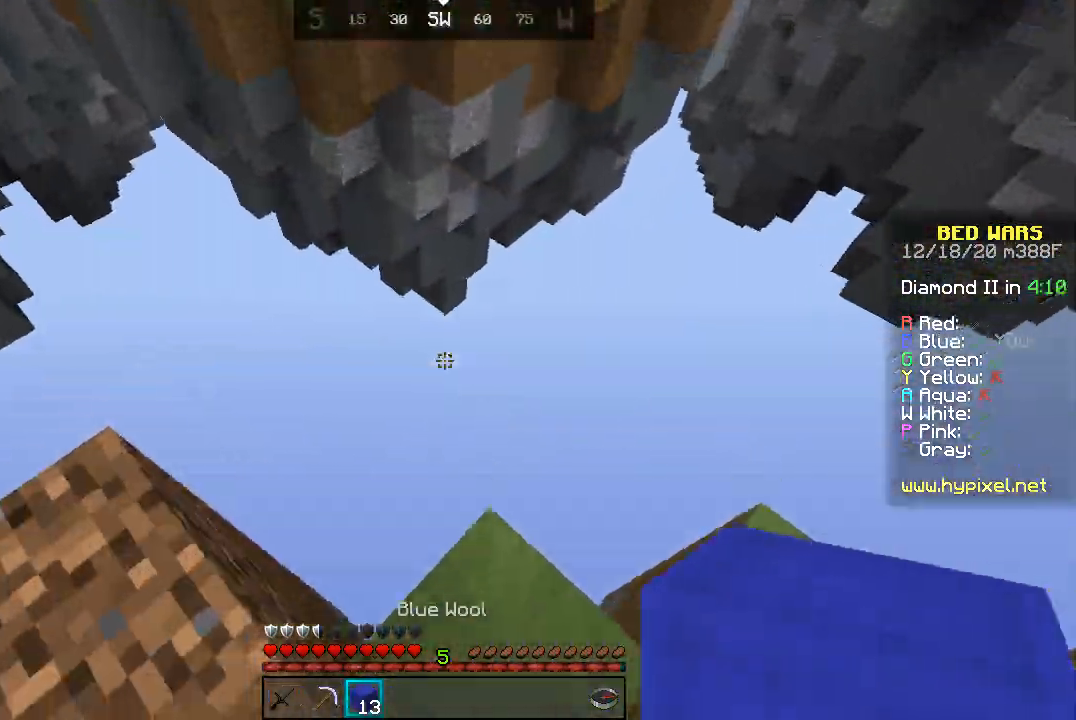
{"keys": [], "mouse": [], "events": [[200, "d", "down"], [233, "w", "up"], [433, "d", "up"]]}
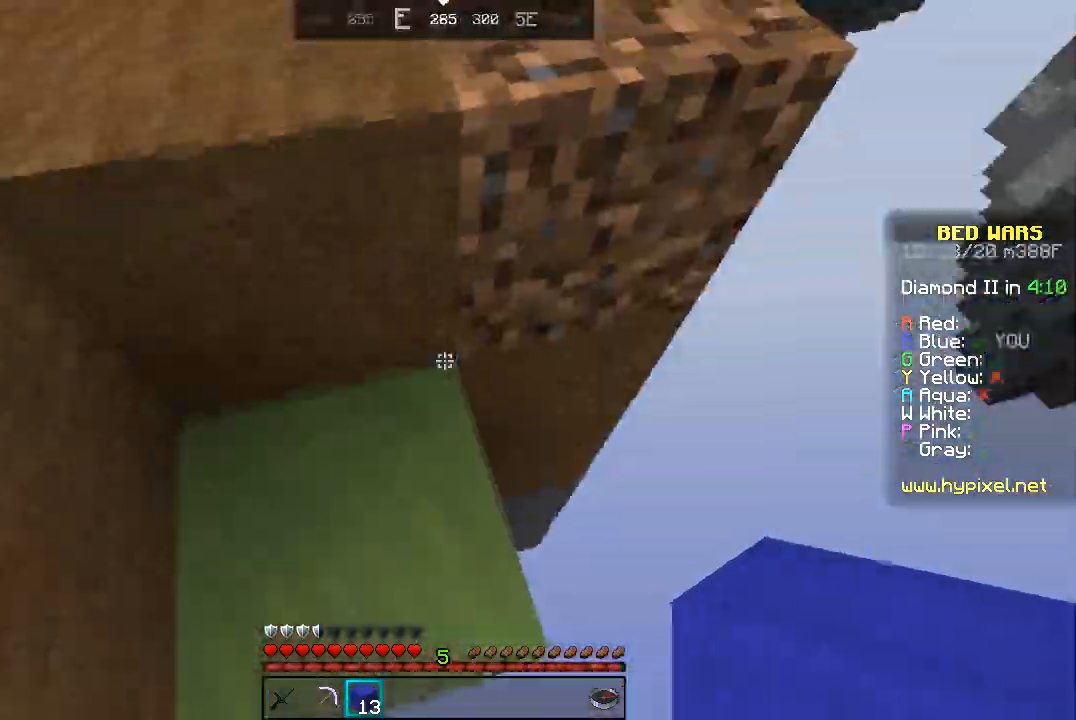
{"keys": ["d", "s"], "mouse": [], "events": [[200, "d", "down"], [200, "s", "down"], [300, "mouse_right", "down"], [400, "mouse_right", "up"]]}
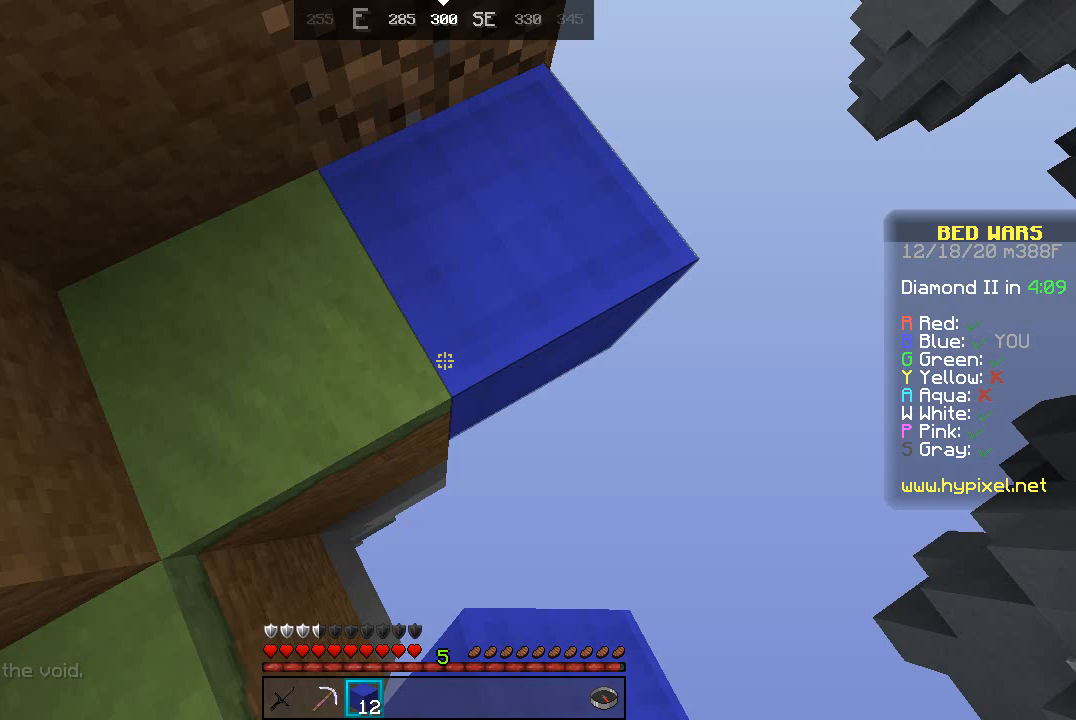
{"keys": ["s"], "mouse": [], "events": [[267, "mouse_right", "down"], [333, "d", "up"], [333, "mouse_right", "up"]]}
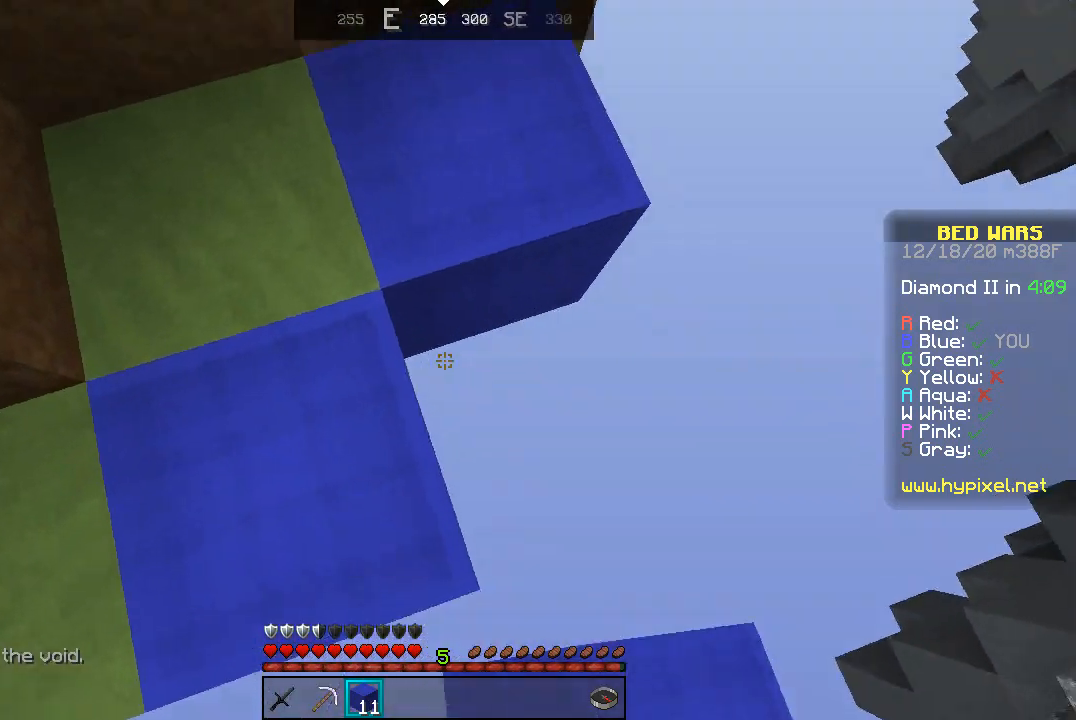
{"keys": ["d", "s"], "mouse": [], "events": [[67, "d", "down"], [200, "mouse_right", "down"], [200, "s", "up"], [300, "mouse_right", "up"], [400, "s", "down"]]}
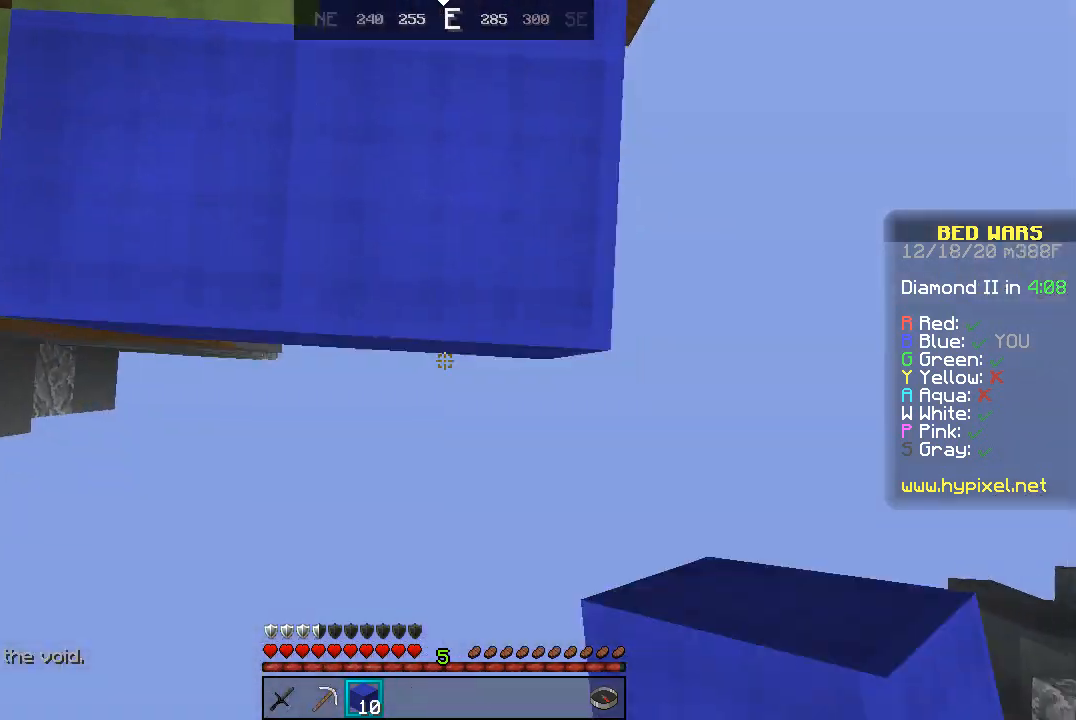
{"keys": ["s"], "mouse": ["right"], "events": [[300, "mouse_right", "down"], [400, "d", "up"]]}
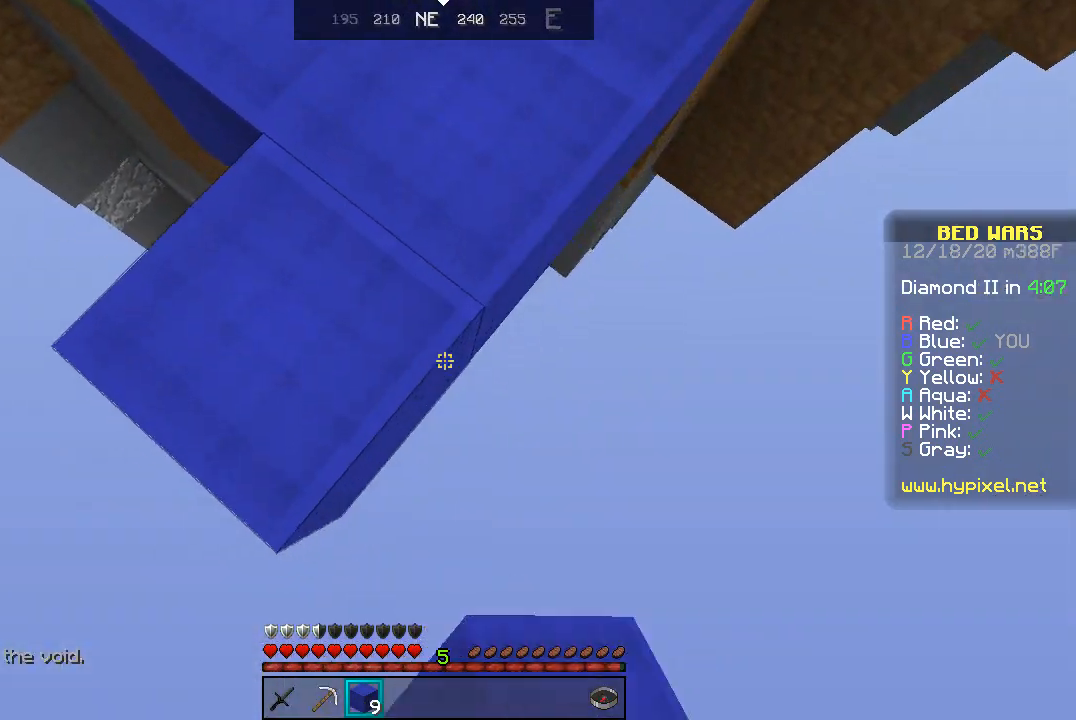
{"keys": ["s"], "mouse": ["right"], "events": [[200, "a", "down"], [467, "a", "up"]]}
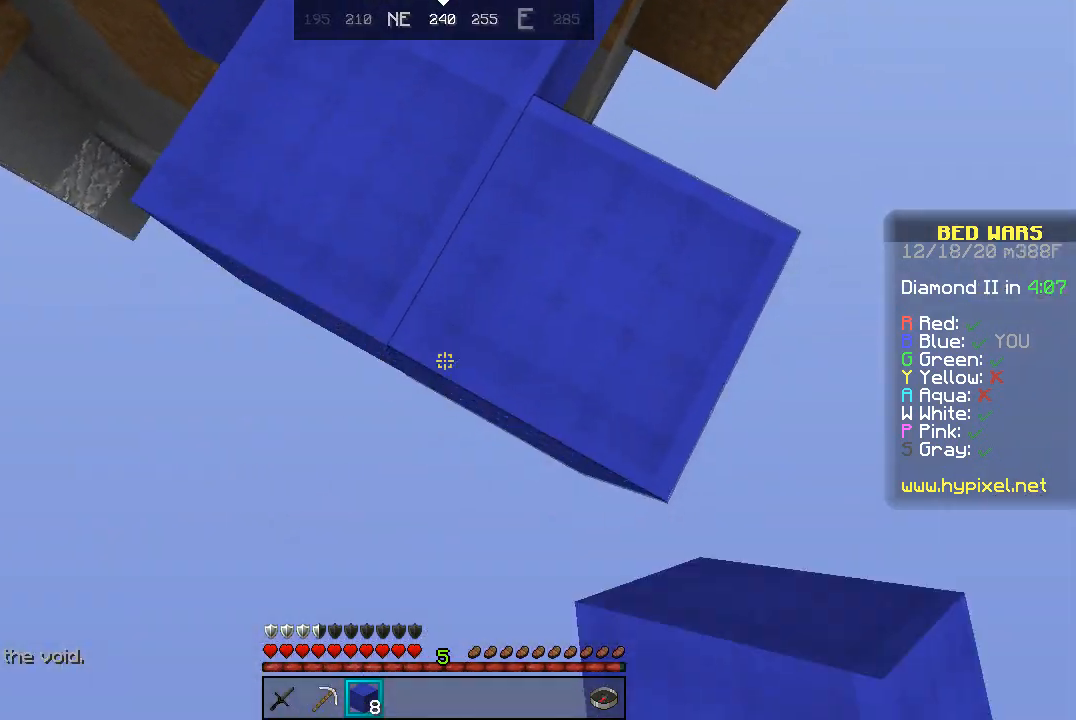
{"keys": ["d", "s"], "mouse": ["right"], "events": [[200, "d", "down"]]}
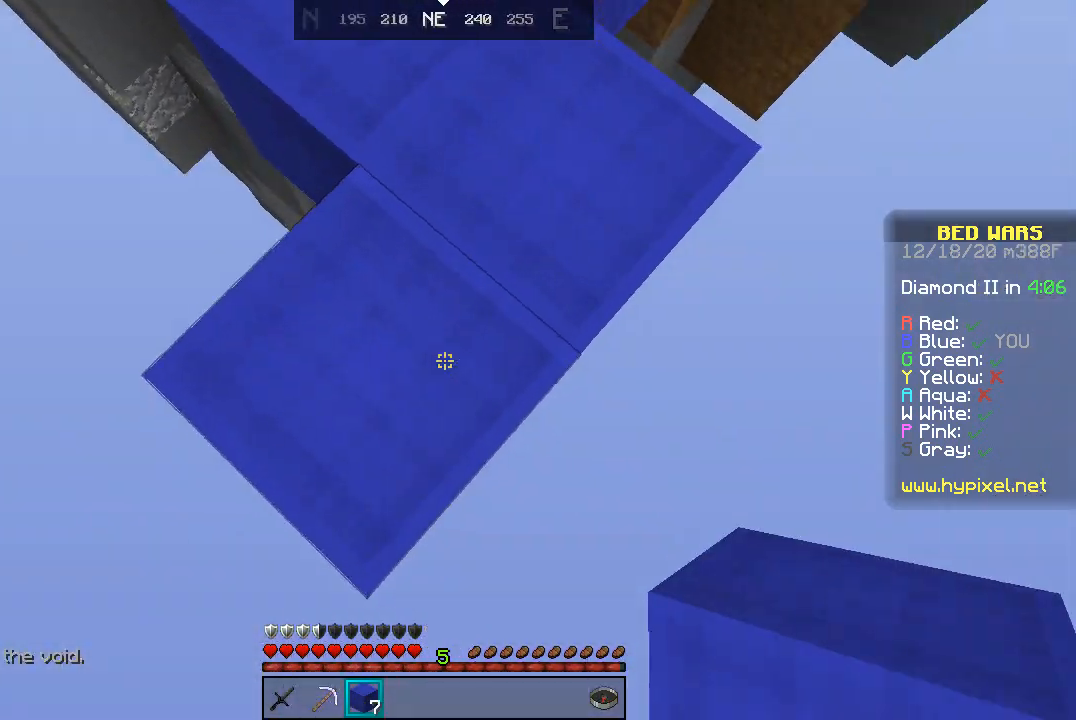
{"keys": ["s"], "mouse": ["right"], "events": [[67, "d", "up"], [133, "a", "down"], [300, "a", "up"]]}
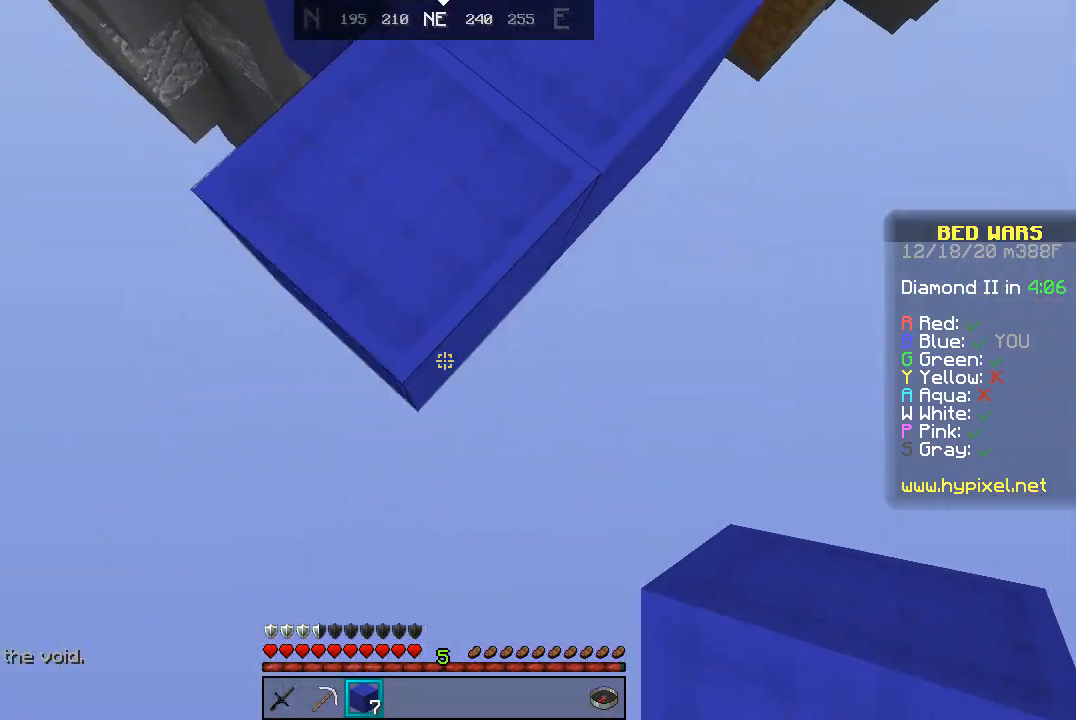
{"keys": ["a", "s"], "mouse": [], "events": [[233, "a", "down"], [400, "mouse_right", "up"]]}
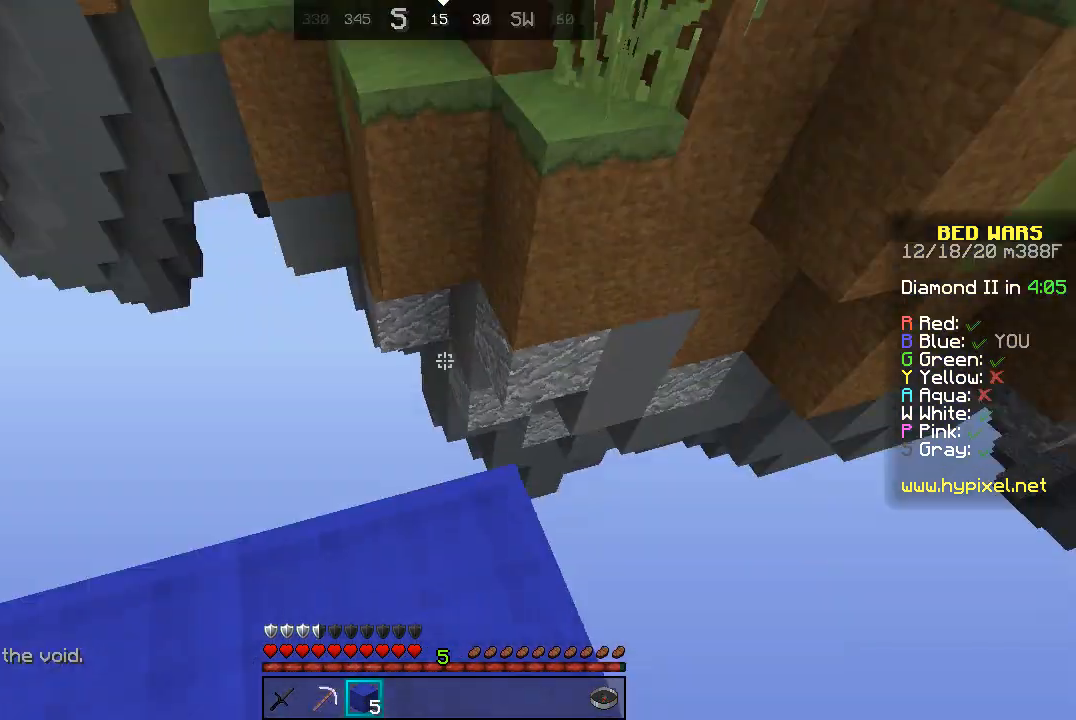
{"keys": ["w"], "mouse": [], "events": [[33, "s", "up"], [133, "a", "up"], [200, "w", "down"]]}
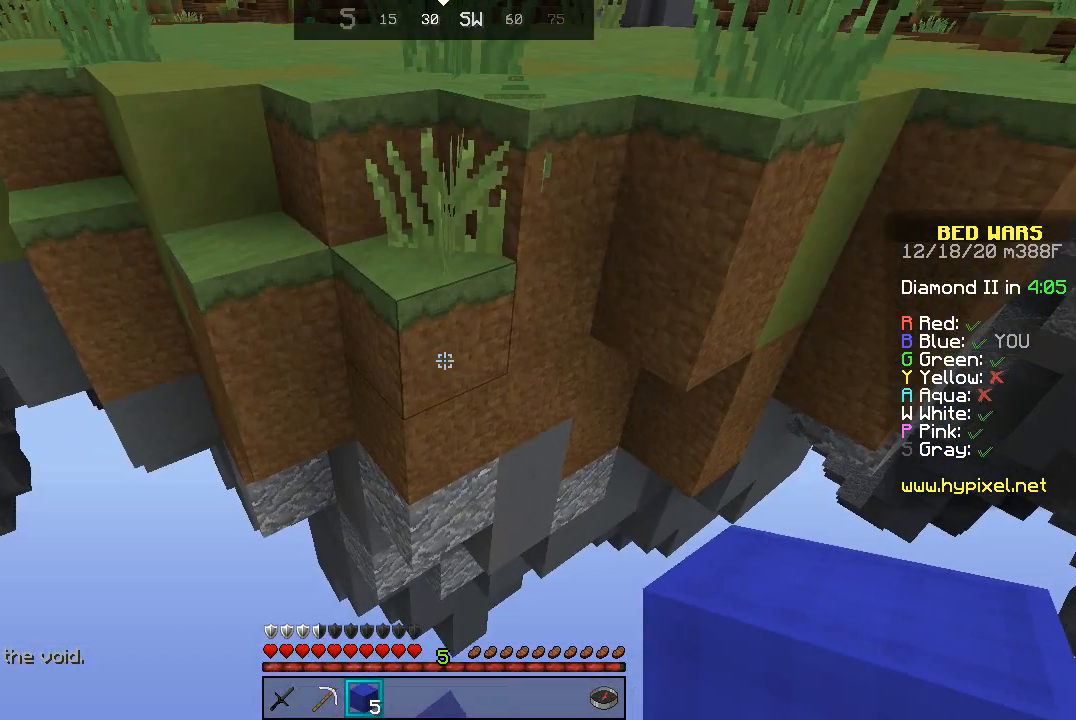
{"keys": [], "mouse": ["right"], "events": [[67, "mouse_right", "down"], [100, "s", "down"], [133, "mouse_right", "up"], [133, "w", "up"], [267, "a", "down"], [267, "mouse_right", "down"], [333, "mouse_right", "up"], [367, "a", "up"], [500, "mouse_right", "down"], [500, "s", "up"]]}
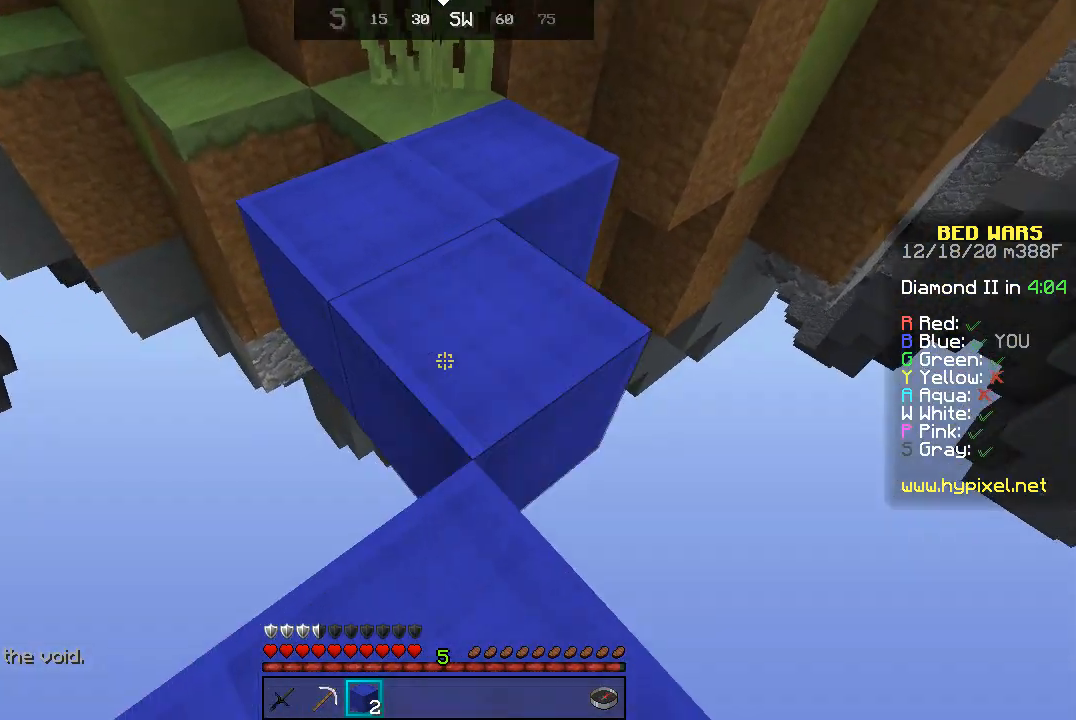
{"keys": ["w"], "mouse": [], "events": [[100, "mouse_right", "up"], [267, "mouse_right", "down"], [333, "mouse_right", "up"], [467, "w", "down"]]}
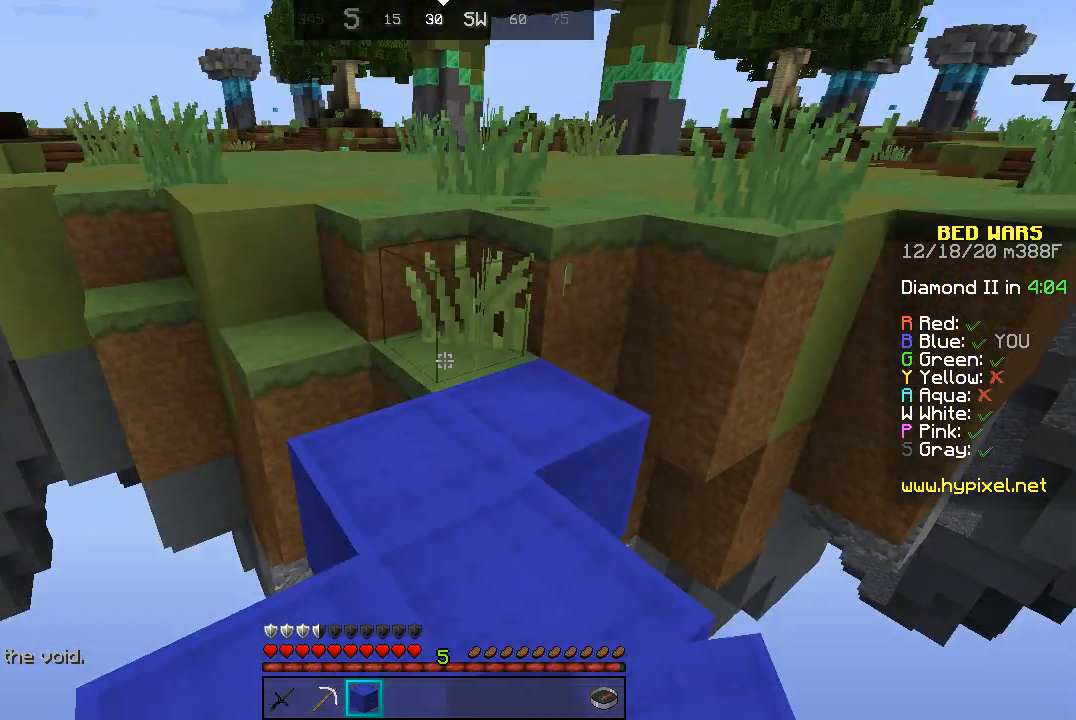
{"keys": ["space", "w"], "mouse": [], "events": [[367, "space", "down"]]}
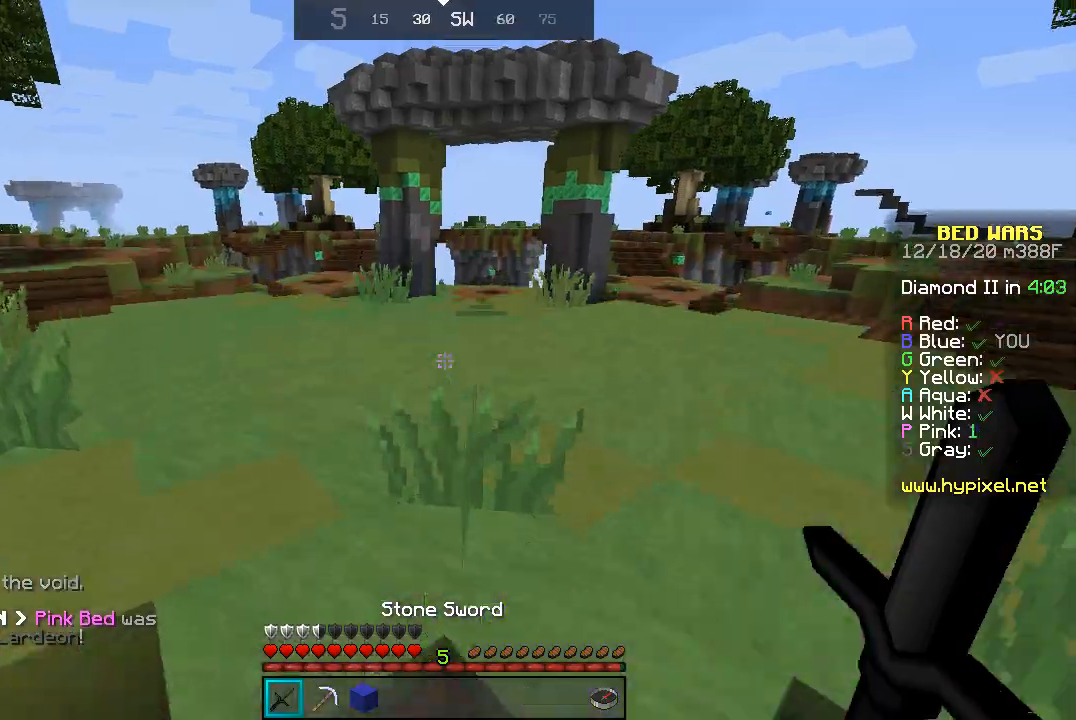
{"keys": ["space", "w"], "mouse": [], "events": []}
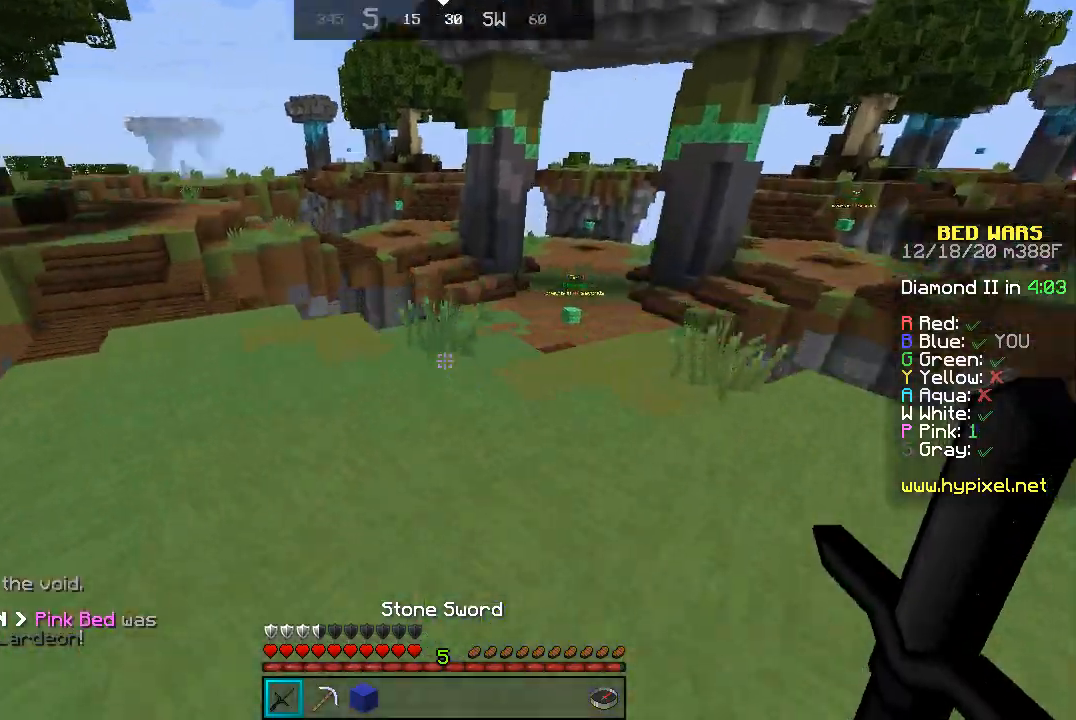
{"keys": ["a", "space", "w"], "mouse": [], "events": [[33, "a", "down"]]}
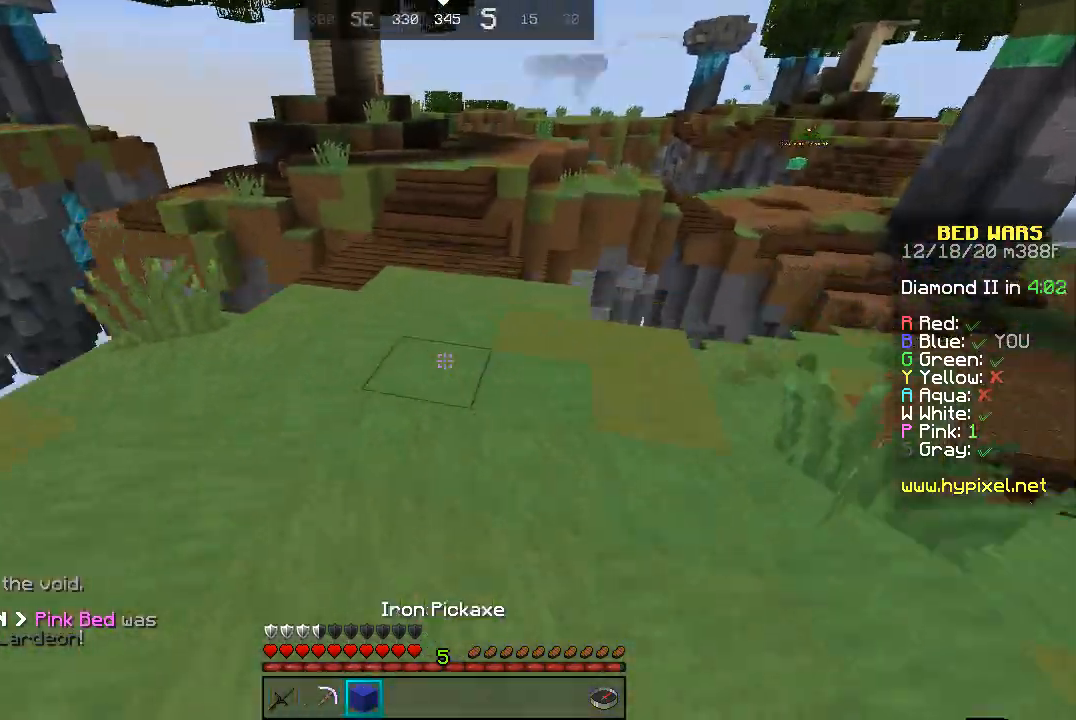
{"keys": ["space", "w"], "mouse": [], "events": [[233, "a", "up"]]}
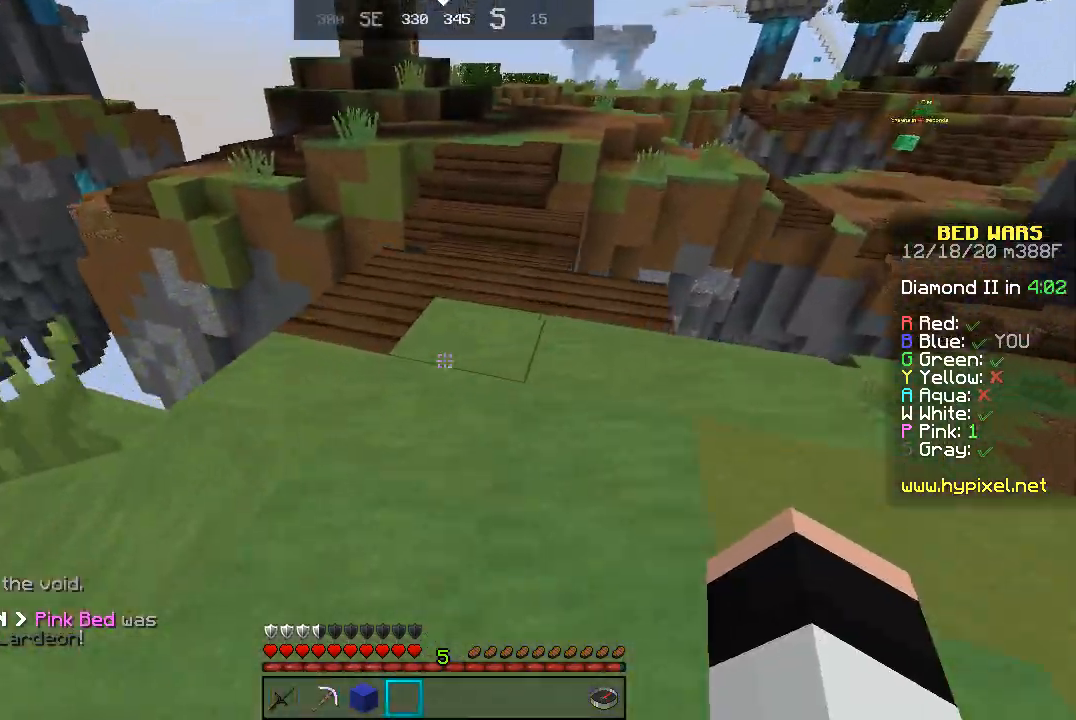
{"keys": ["w"], "mouse": [], "events": [[333, "space", "up"]]}
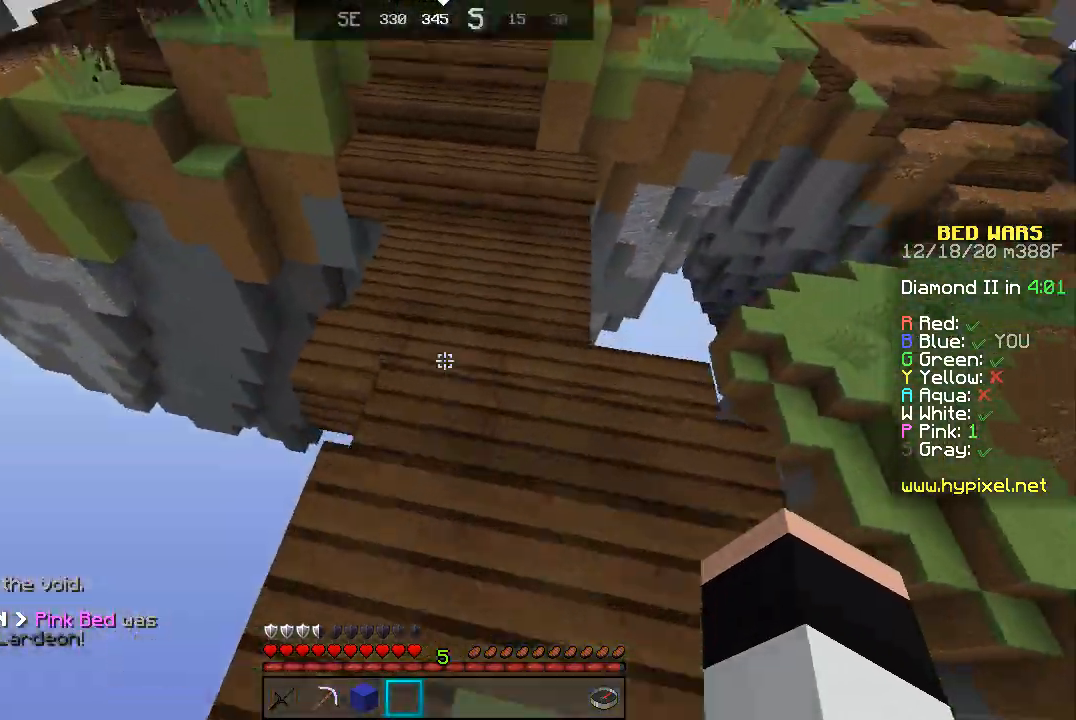
{"keys": ["a", "w"], "mouse": [], "events": [[467, "a", "down"]]}
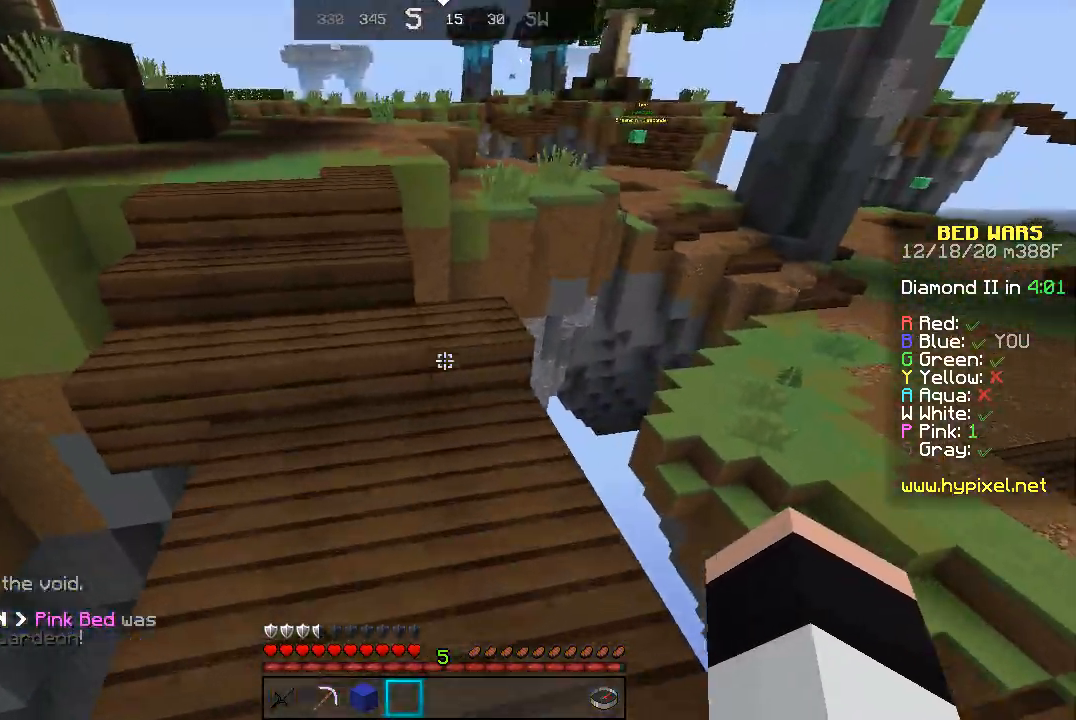
{"keys": ["w"], "mouse": [], "events": [[267, "a", "up"]]}
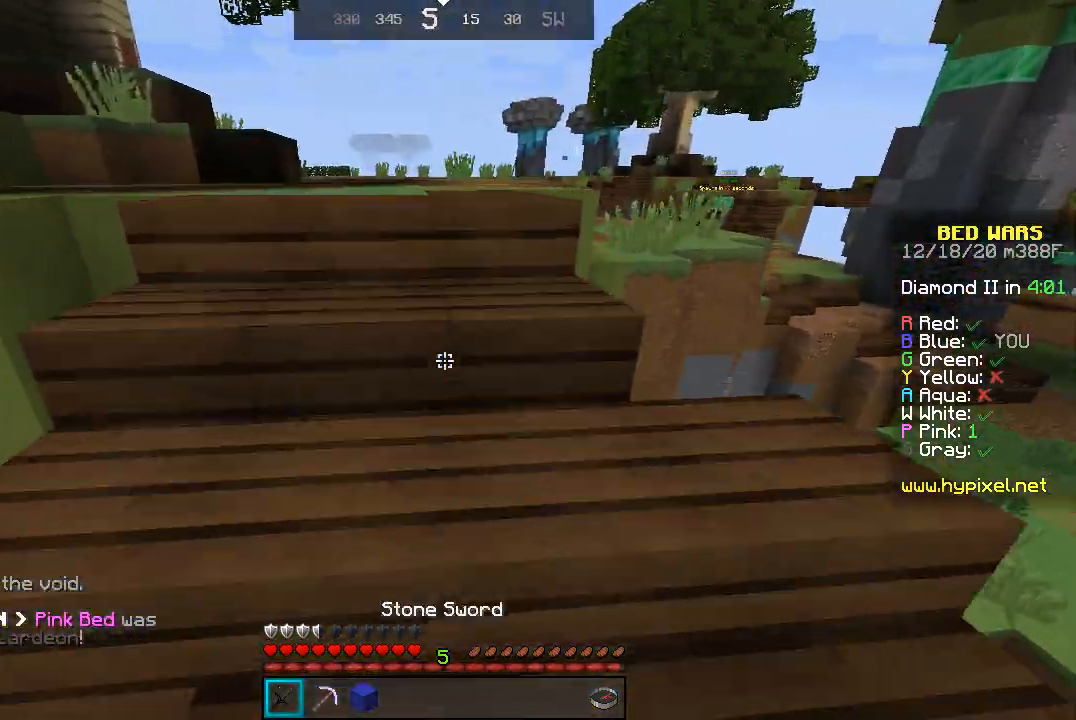
{"keys": ["space", "w"], "mouse": [], "events": [[300, "space", "down"]]}